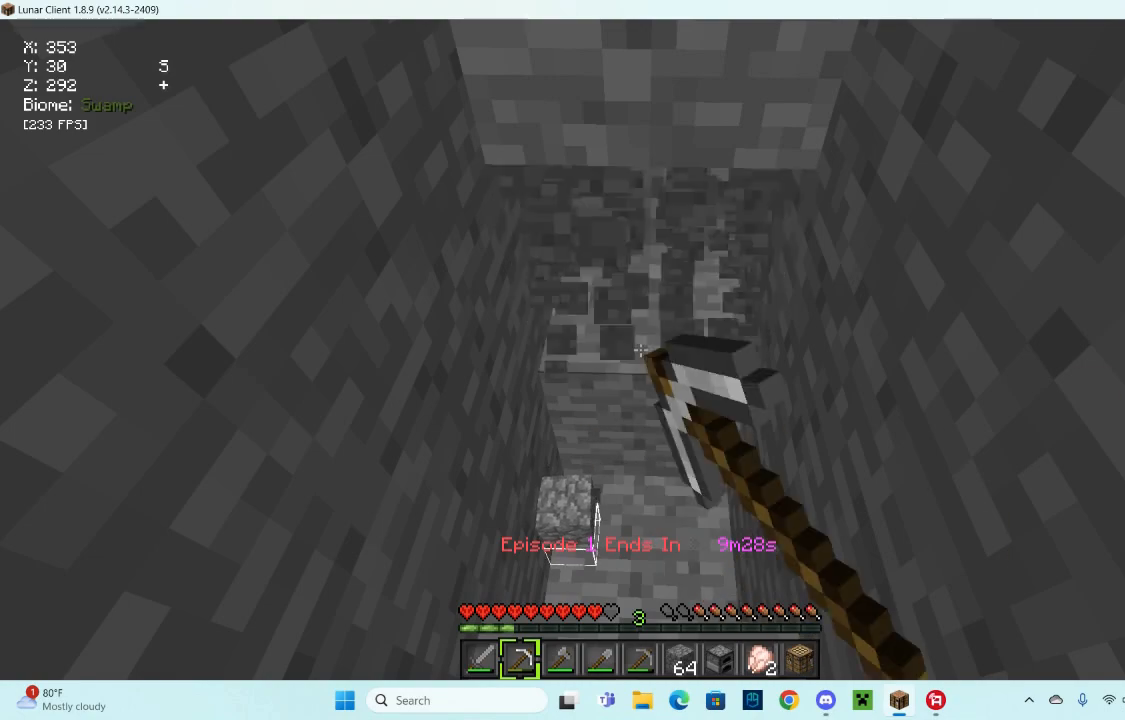
Gameplay with keyboard and mouse; each line is a JSON object with the keys and mouse buttons held at the frame after it. "events" lists presses ("down") and releases ("up") of "a", "d", "s", "space", "w", "mouse_left" and "mouse_right" between this image and that frame as [ms after this image, input, new state], when the widget could be followed in between. "mouse_left", "mouse_right" = the "left", "right" buttons of the "mouse" list. No other keys are recorded. Fast repeated clicks can show as one long hold. Mouse movement is not recorded.
{"keys": [], "mouse": ["left"], "events": []}
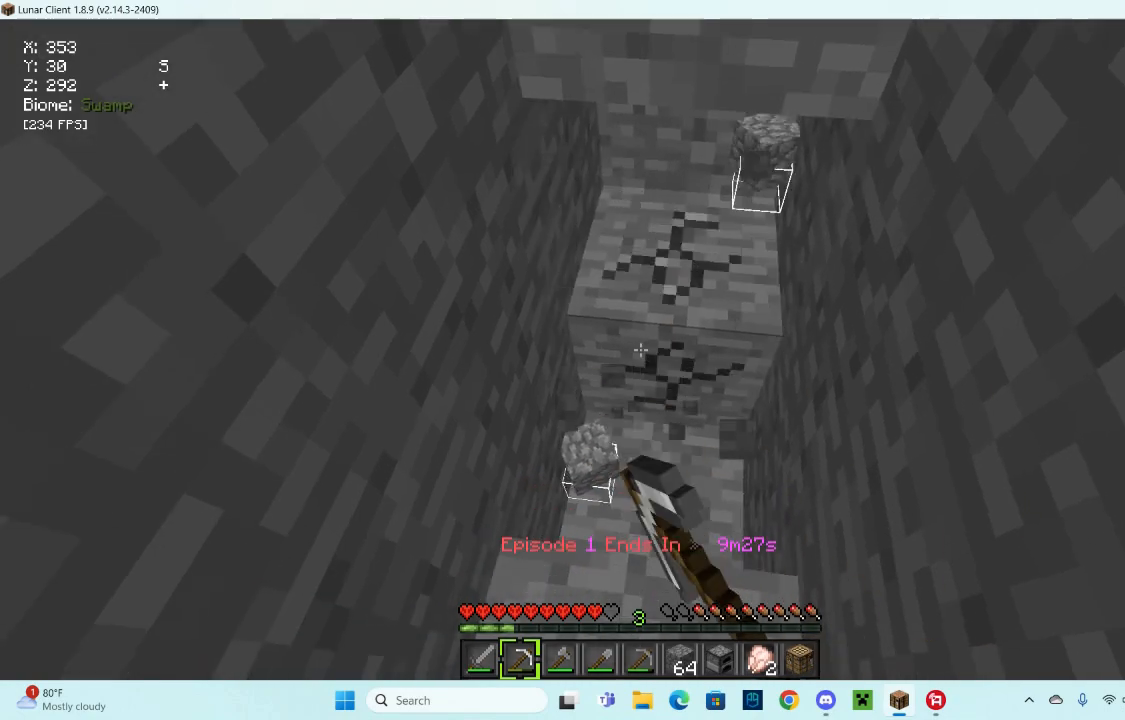
{"keys": [], "mouse": ["left"], "events": [[133, "w", "down"], [233, "d", "down"], [467, "d", "up"], [467, "w", "up"]]}
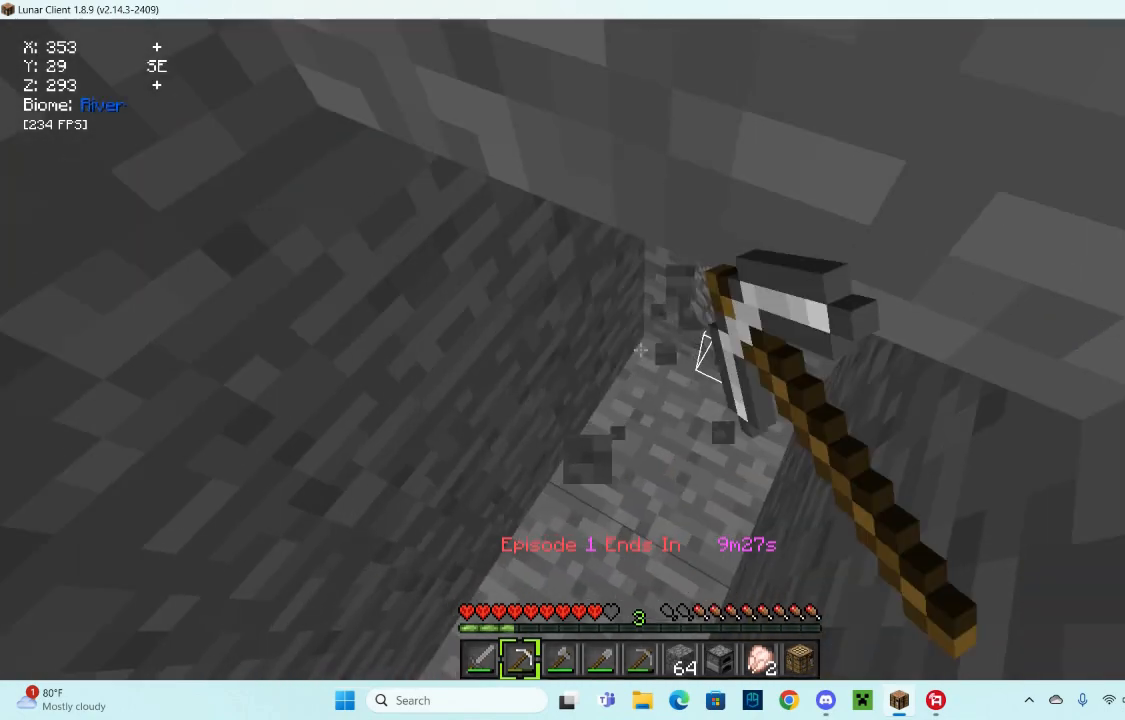
{"keys": [], "mouse": ["left"], "events": []}
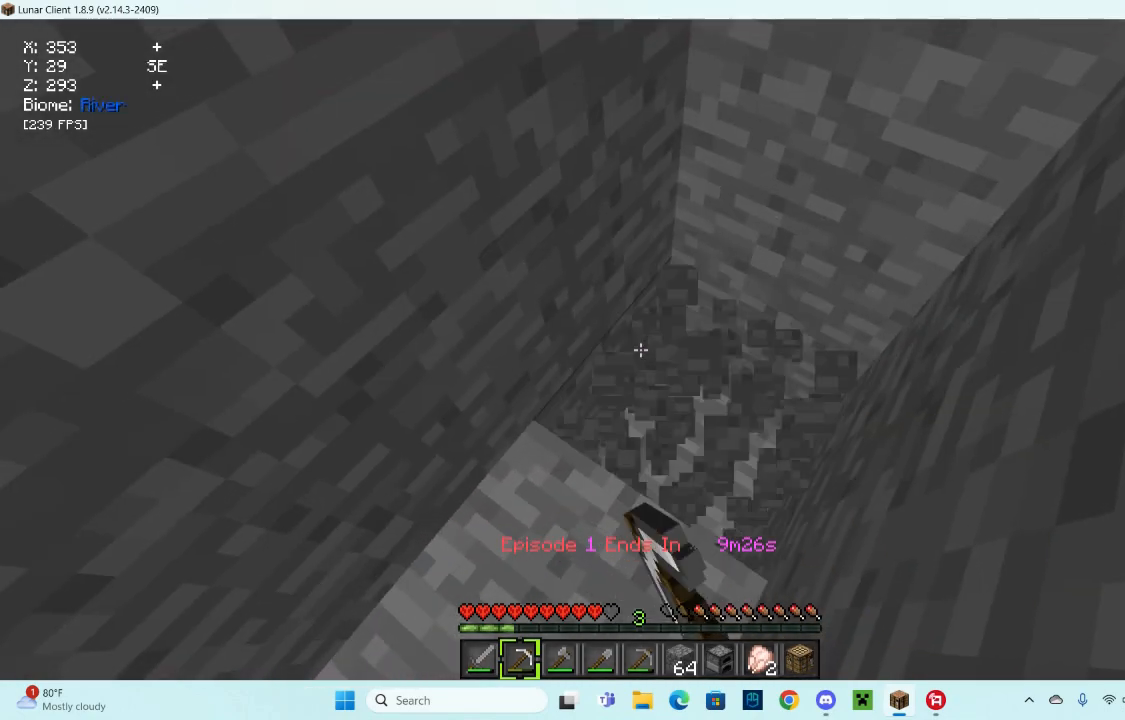
{"keys": [], "mouse": ["left"], "events": []}
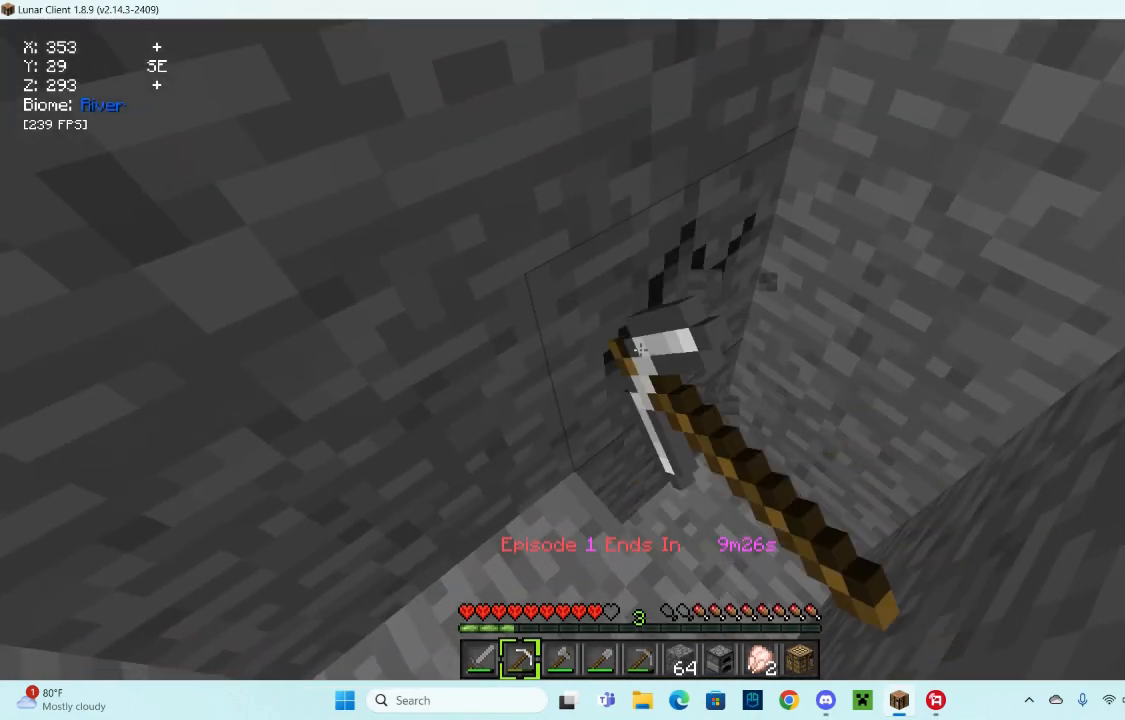
{"keys": [], "mouse": ["left"], "events": [[100, "d", "down"], [233, "w", "down"], [467, "d", "up"], [467, "w", "up"]]}
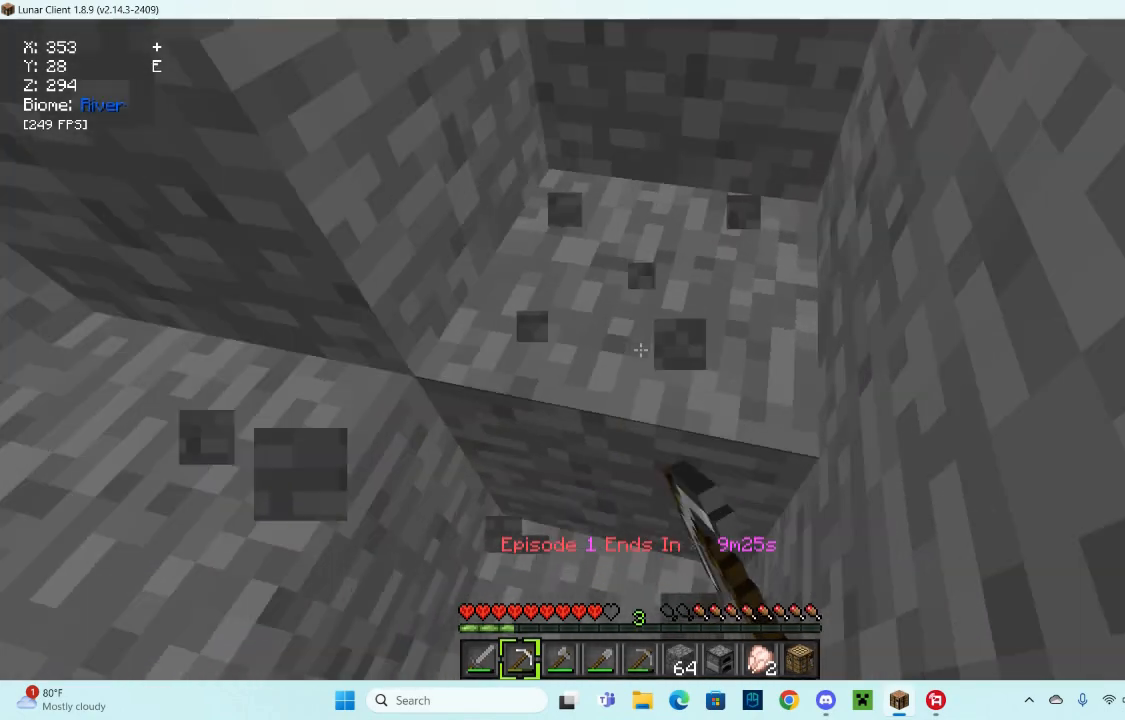
{"keys": ["w"], "mouse": ["left"], "events": [[500, "w", "down"]]}
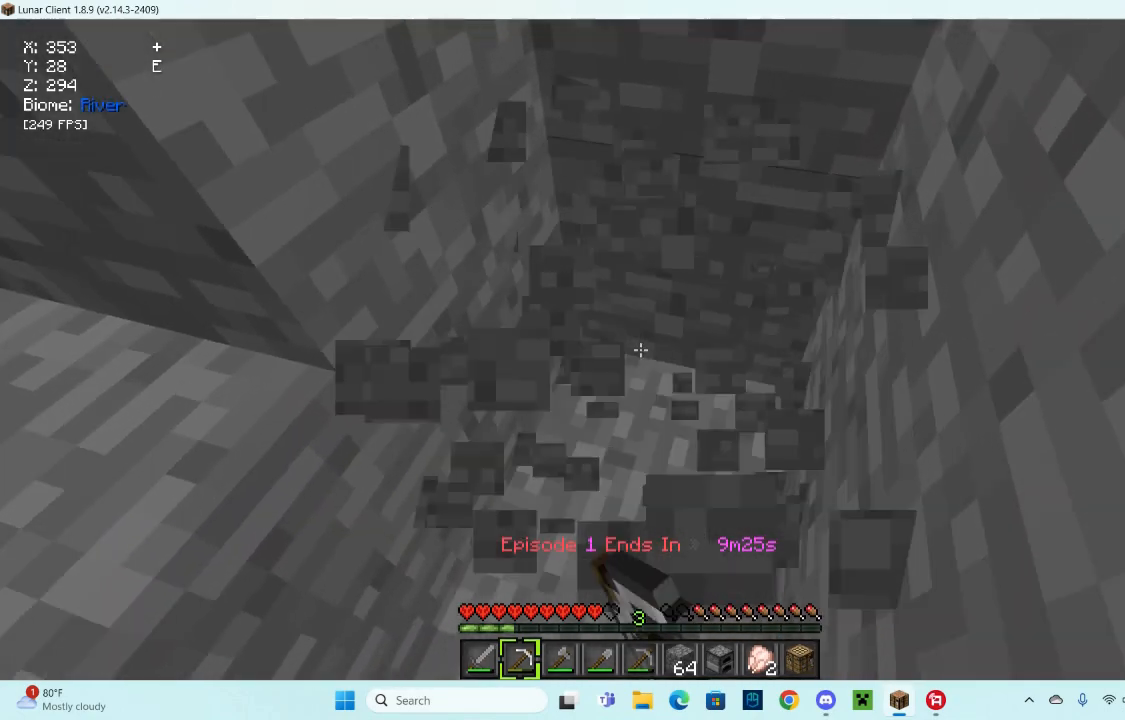
{"keys": [], "mouse": ["left"], "events": [[367, "w", "up"]]}
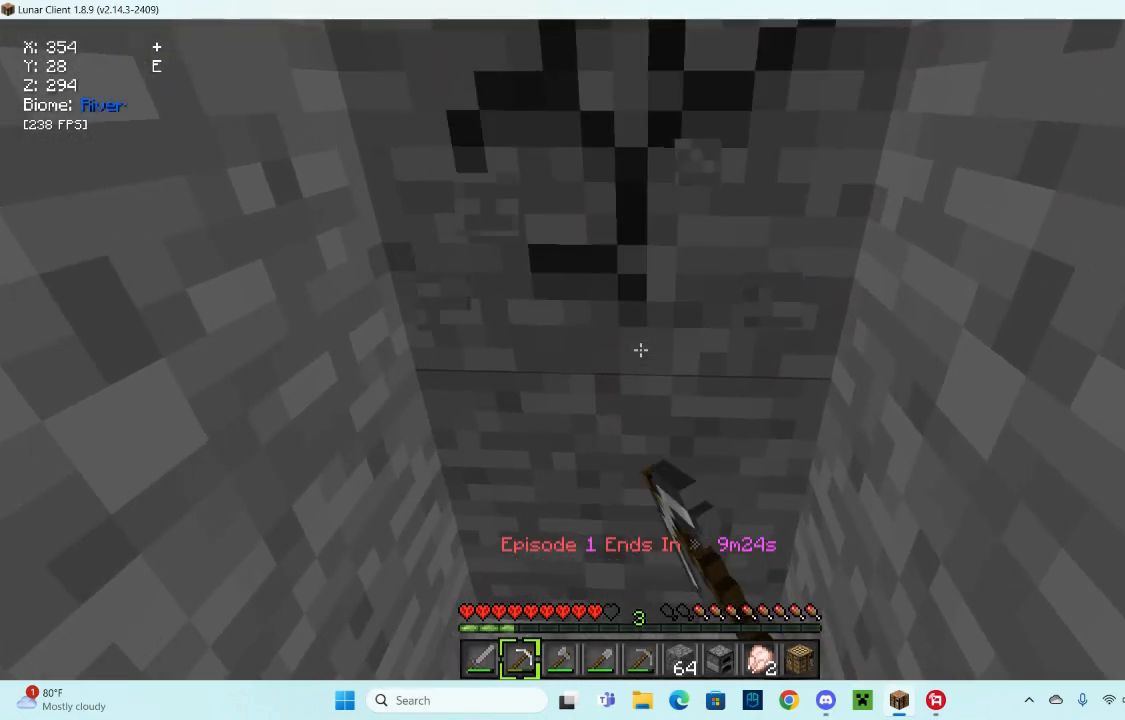
{"keys": [], "mouse": ["left"], "events": [[67, "w", "down"], [433, "w", "up"]]}
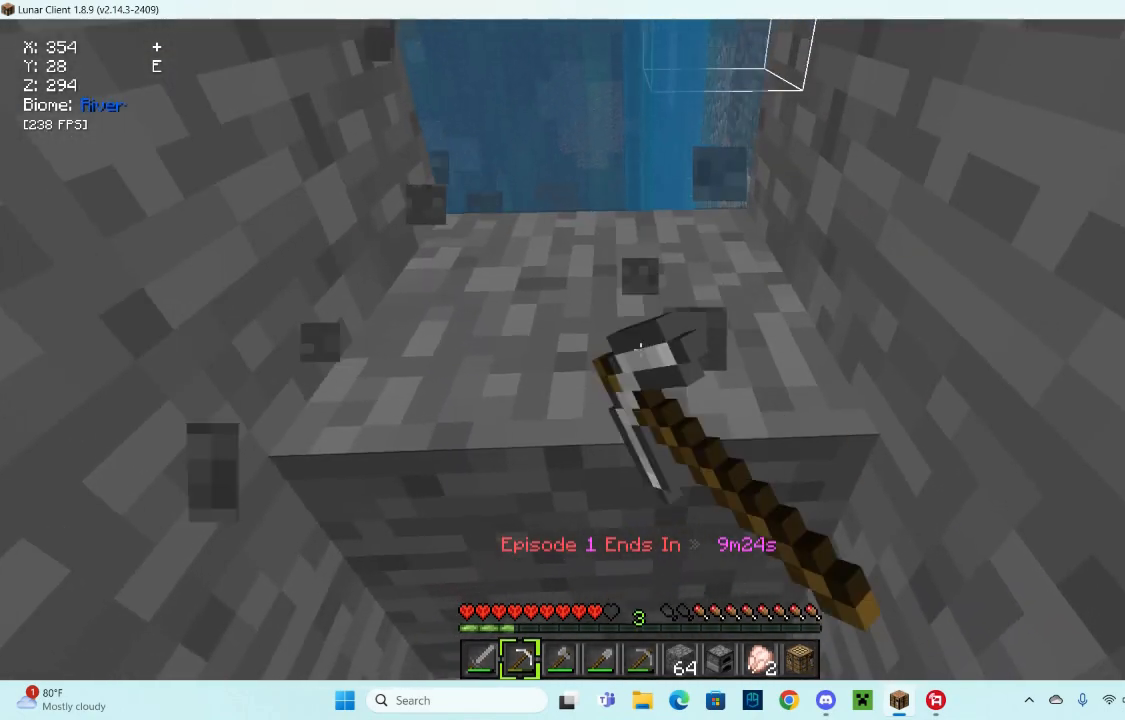
{"keys": ["a", "w"], "mouse": ["left"], "events": [[300, "a", "down"], [367, "w", "down"]]}
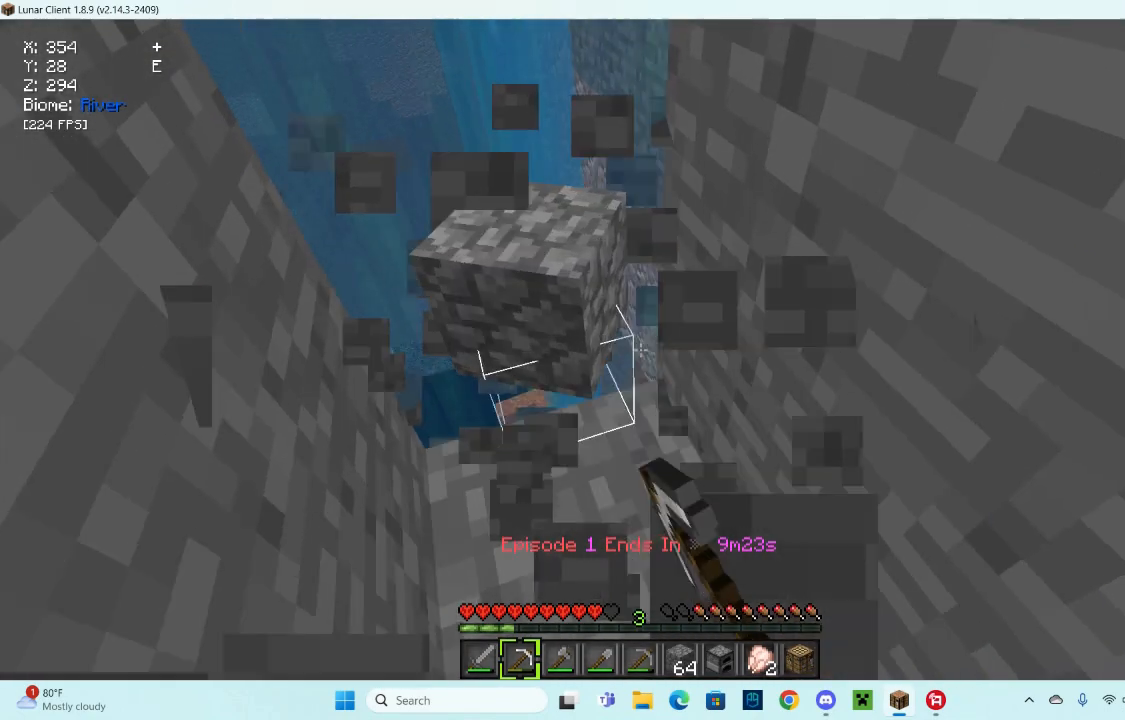
{"keys": [], "mouse": ["left"], "events": [[267, "a", "up"], [267, "w", "up"]]}
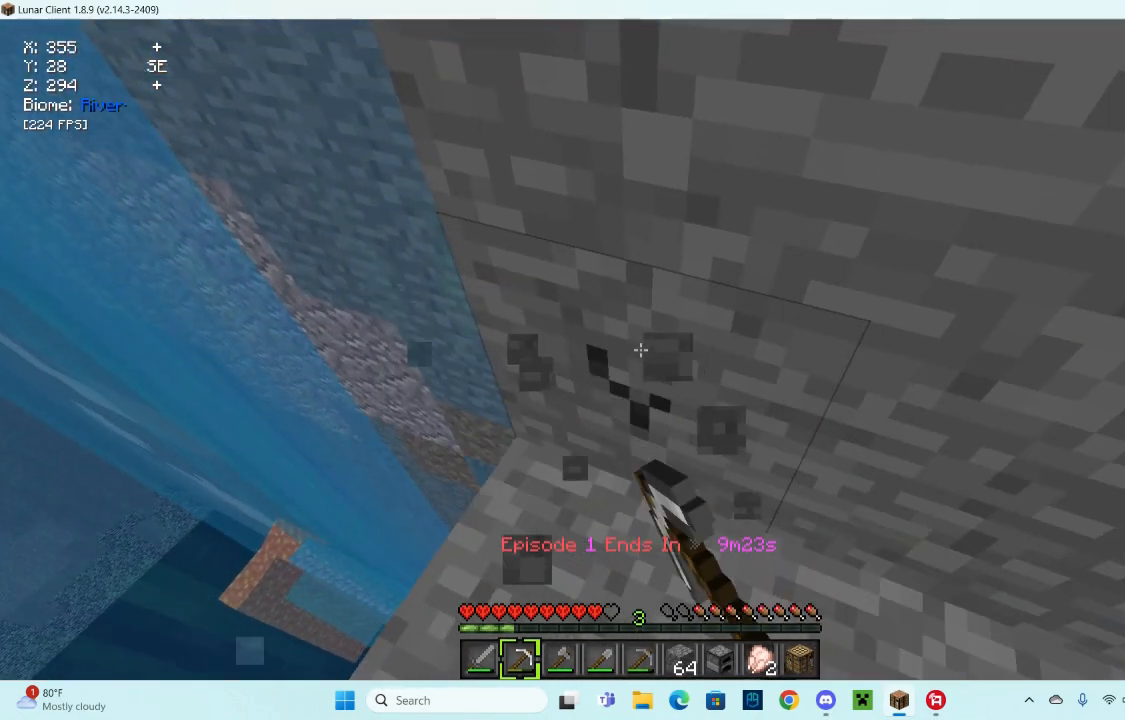
{"keys": ["w"], "mouse": ["left"], "events": [[333, "w", "down"]]}
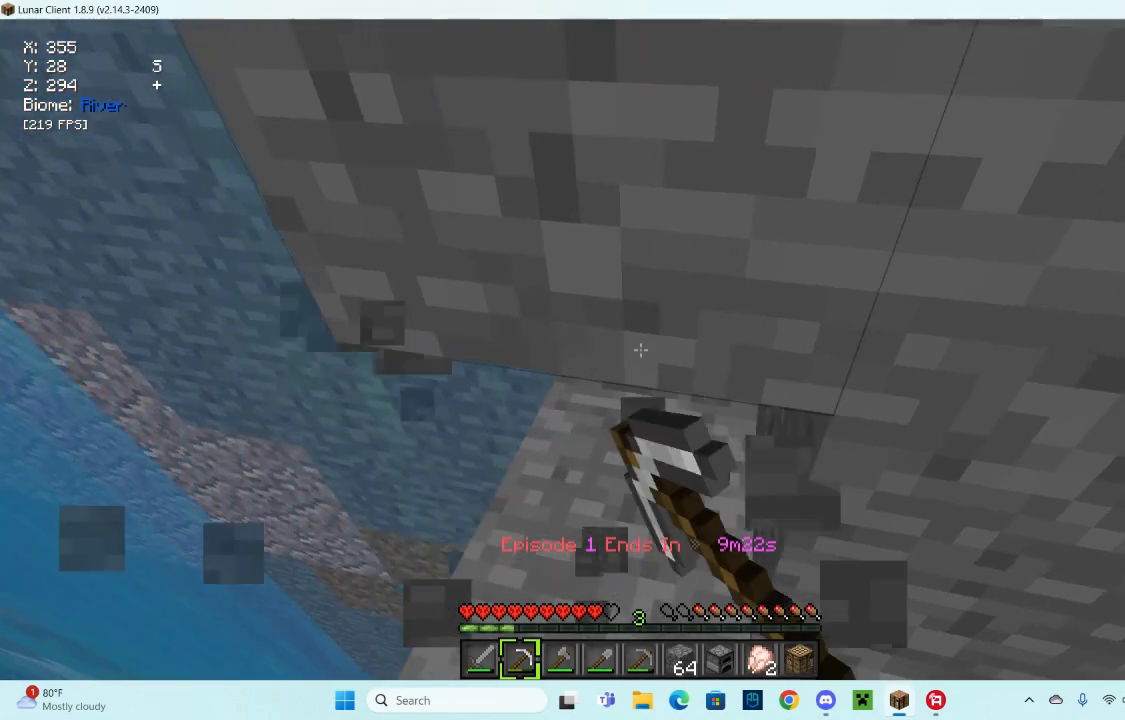
{"keys": [], "mouse": ["left"], "events": [[67, "w", "up"]]}
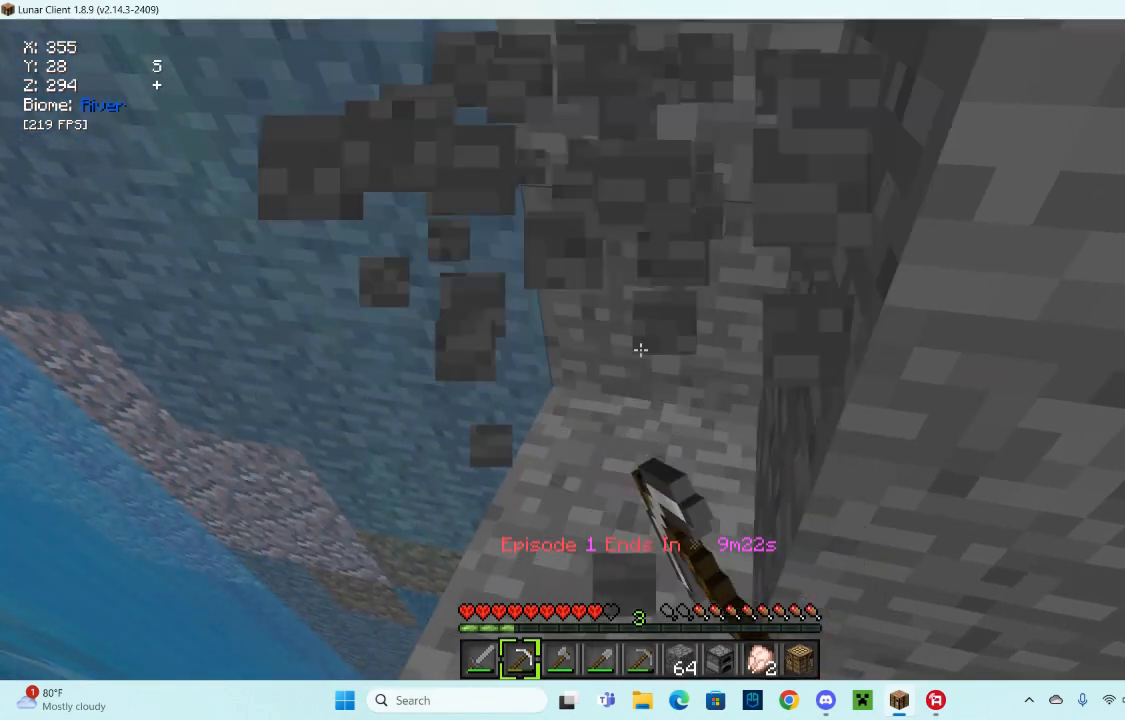
{"keys": [], "mouse": ["left"], "events": [[33, "w", "down"], [100, "a", "down"], [300, "a", "up"], [300, "w", "up"]]}
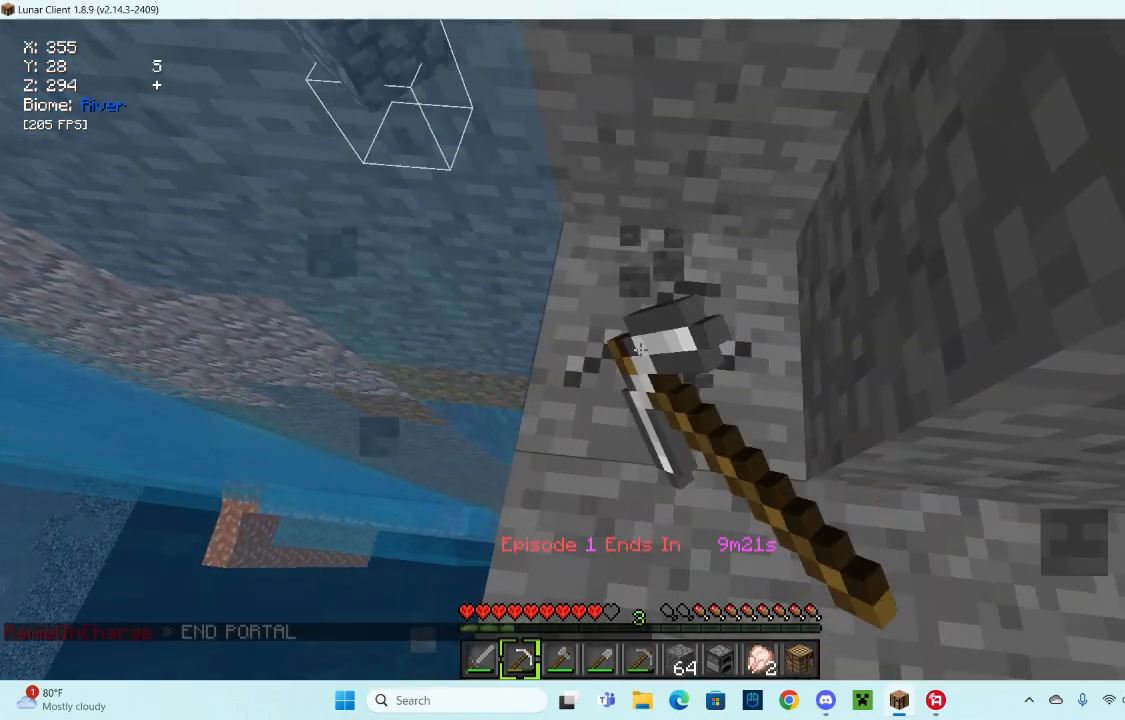
{"keys": [], "mouse": ["left"], "events": []}
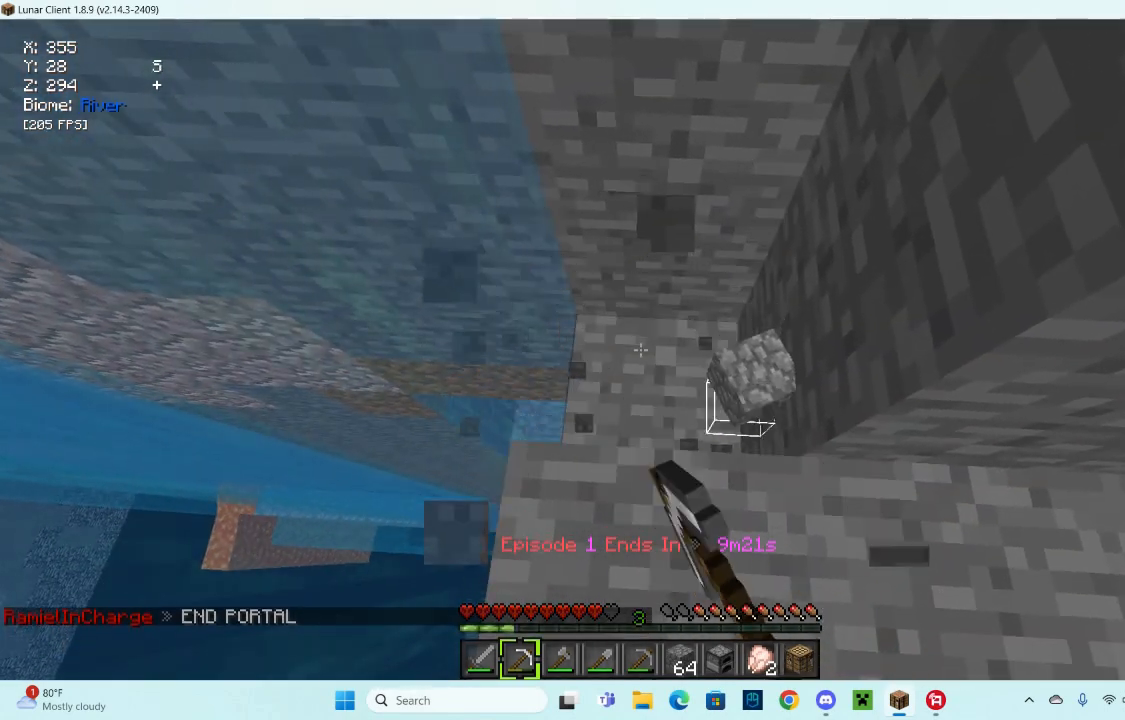
{"keys": ["w"], "mouse": ["left"], "events": [[200, "w", "down"], [367, "w", "up"], [500, "w", "down"]]}
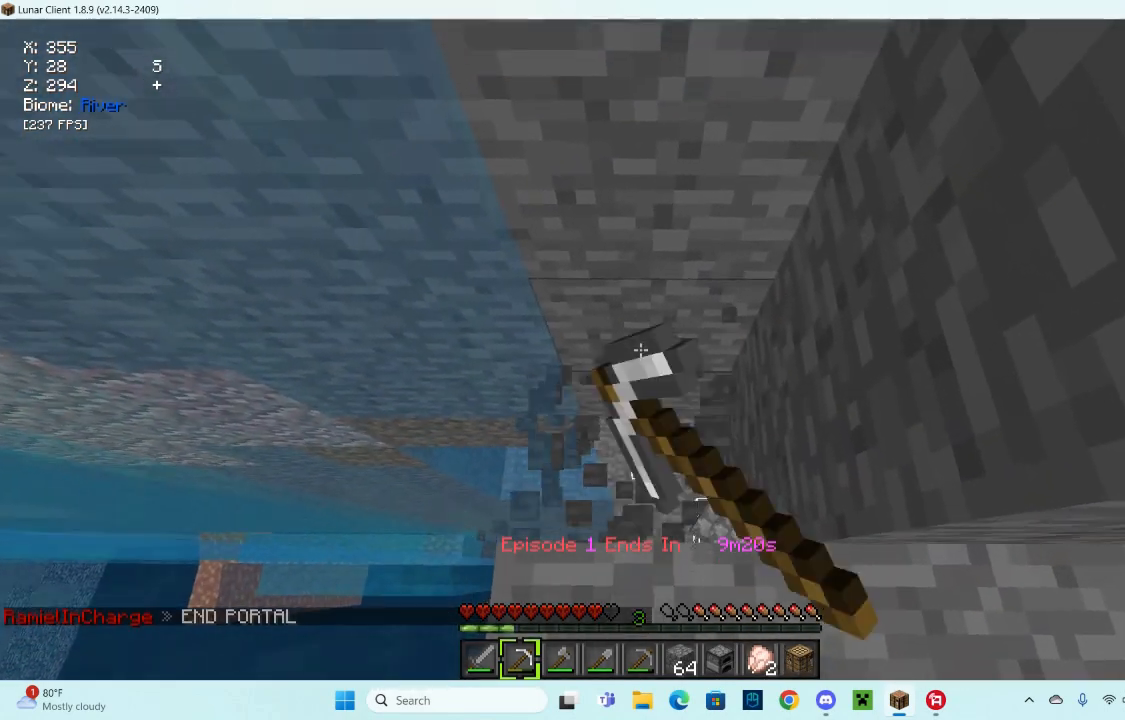
{"keys": [], "mouse": ["left"], "events": [[233, "w", "up"]]}
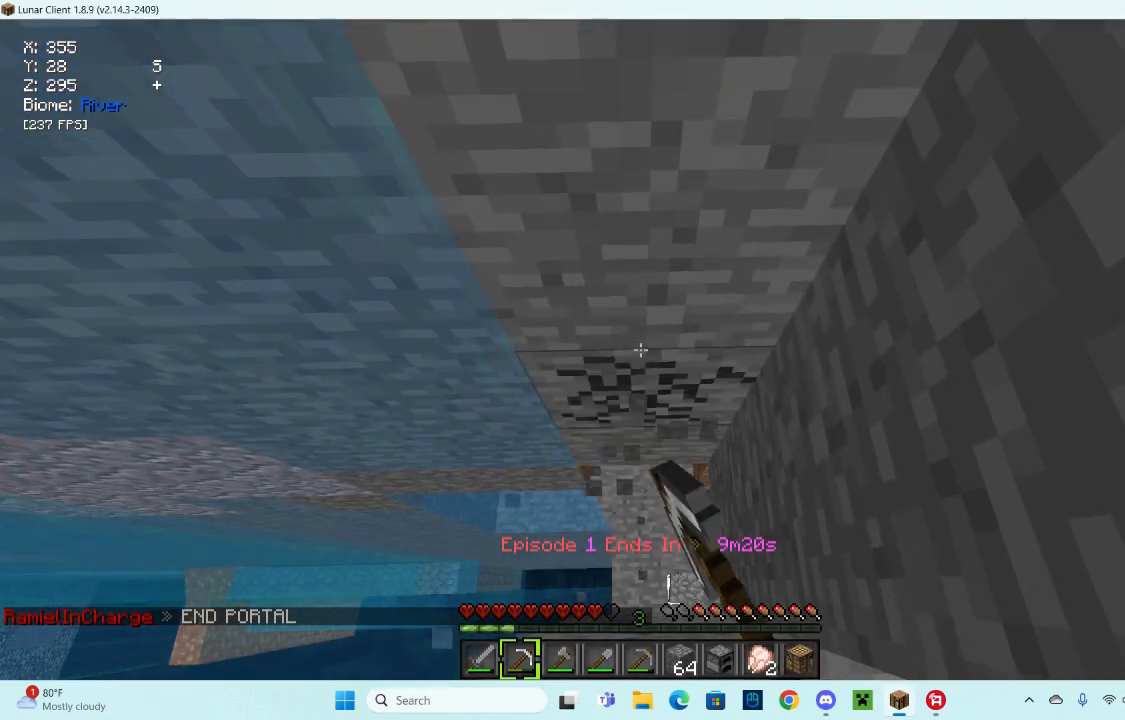
{"keys": [], "mouse": ["left"], "events": []}
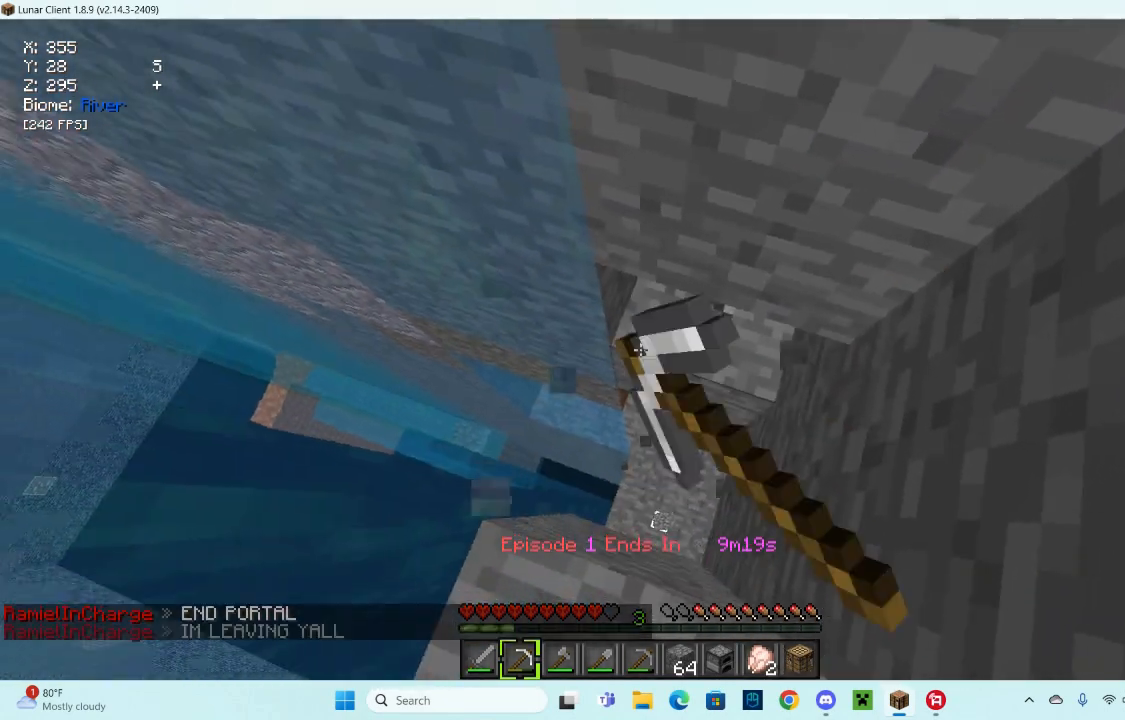
{"keys": ["a"], "mouse": [], "events": [[133, "mouse_left", "up"], [267, "a", "down"]]}
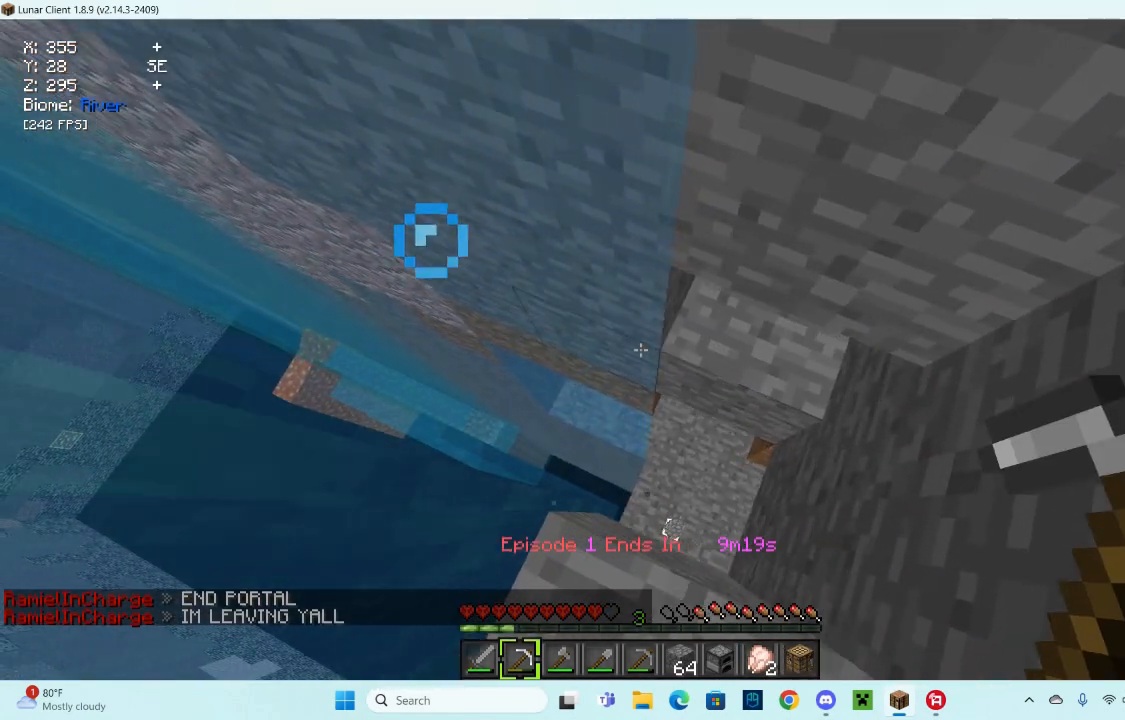
{"keys": ["a", "w"], "mouse": [], "events": [[167, "a", "up"], [333, "a", "down"], [367, "w", "down"]]}
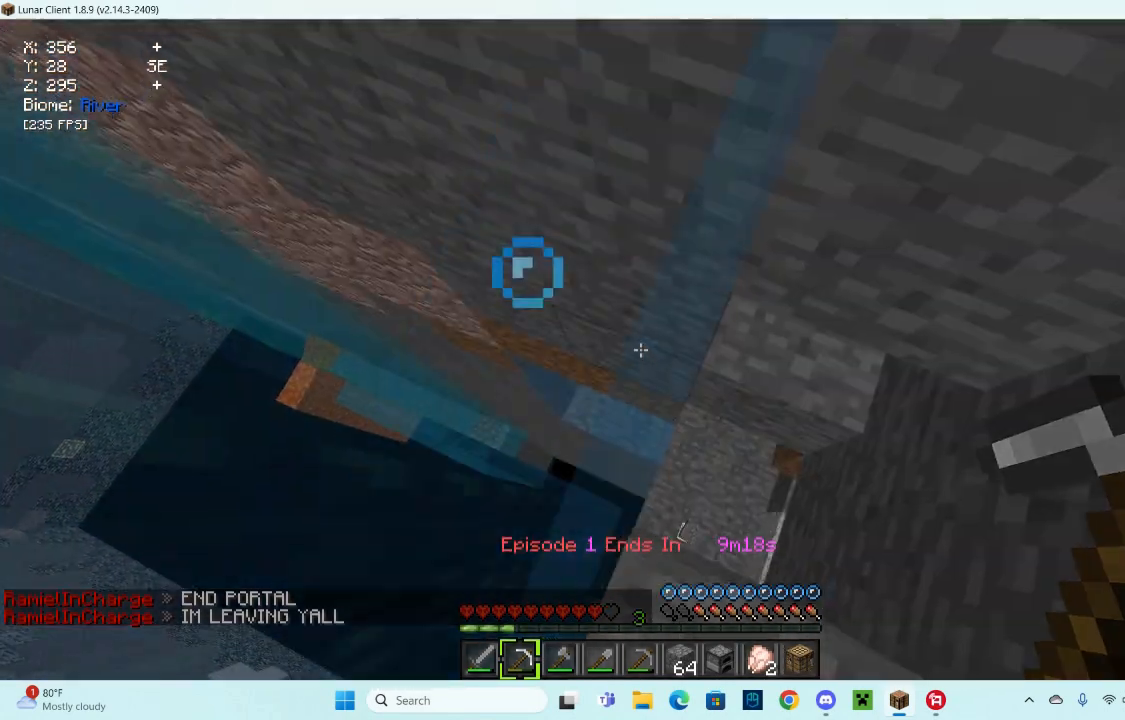
{"keys": [], "mouse": [], "events": [[33, "a", "up"], [300, "w", "up"]]}
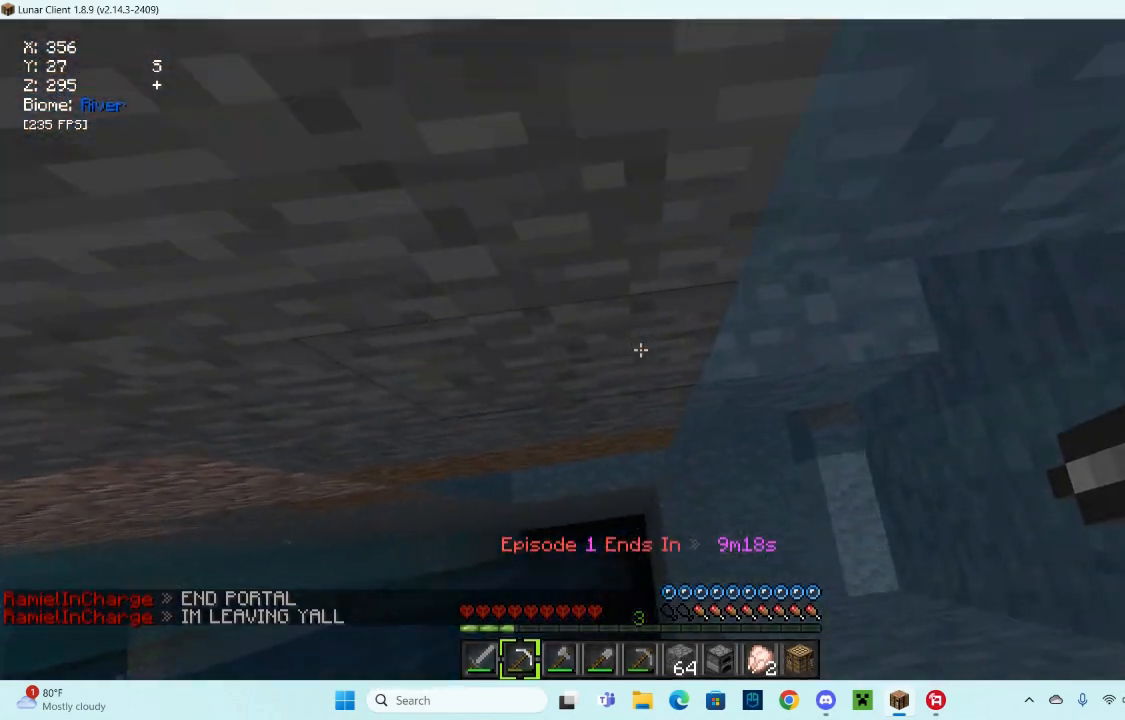
{"keys": [], "mouse": [], "events": []}
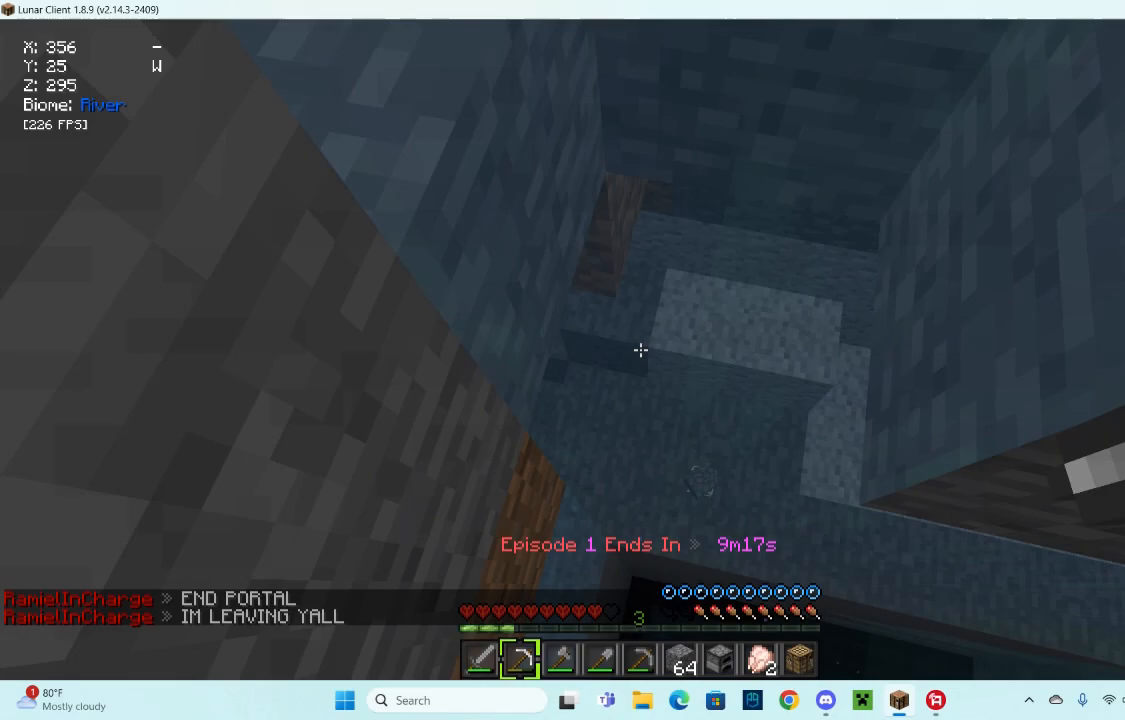
{"keys": [], "mouse": [], "events": []}
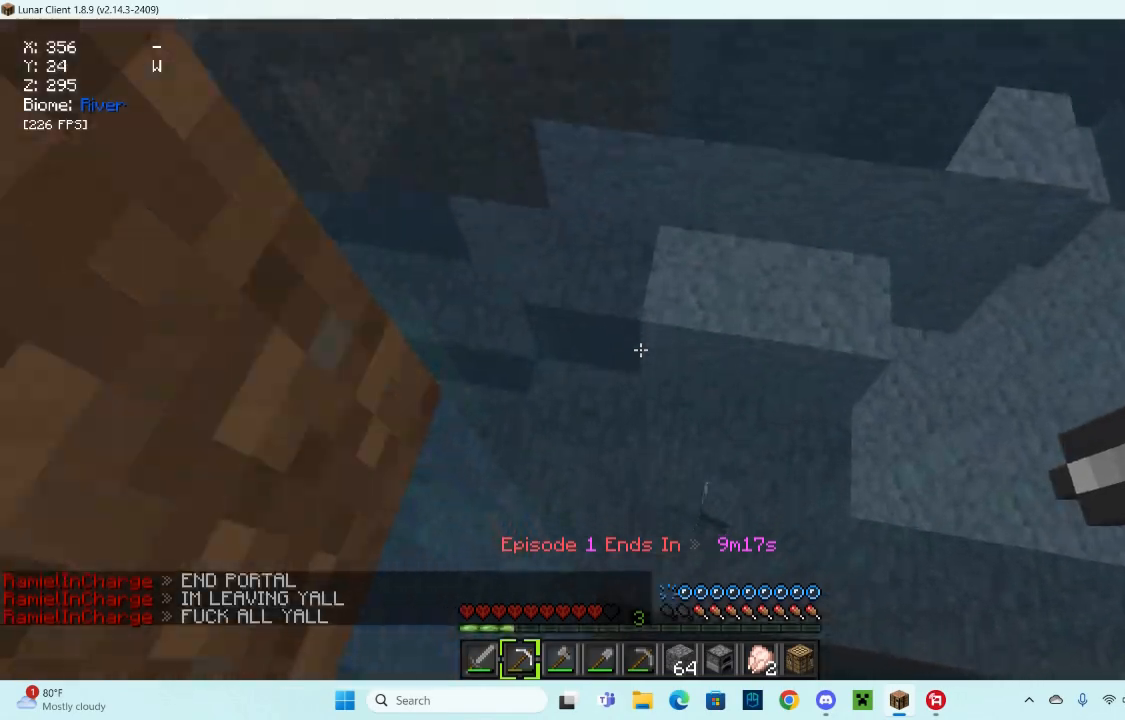
{"keys": ["w"], "mouse": [], "events": [[167, "w", "down"]]}
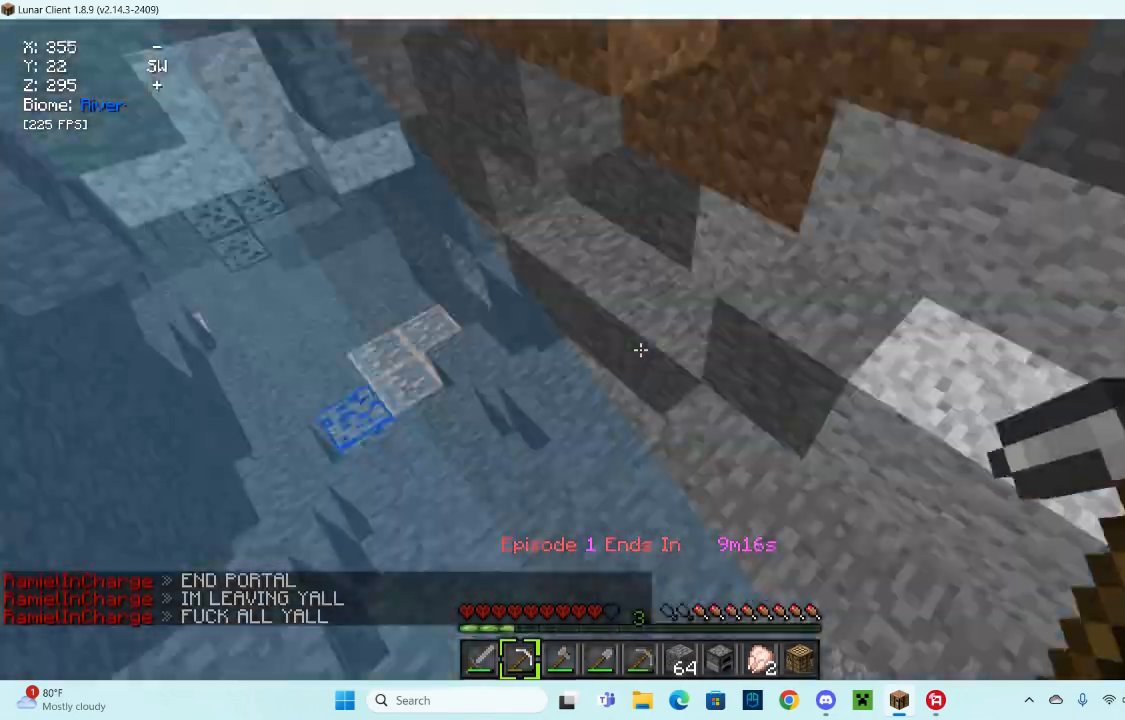
{"keys": ["w"], "mouse": [], "events": [[100, "w", "up"], [267, "w", "down"]]}
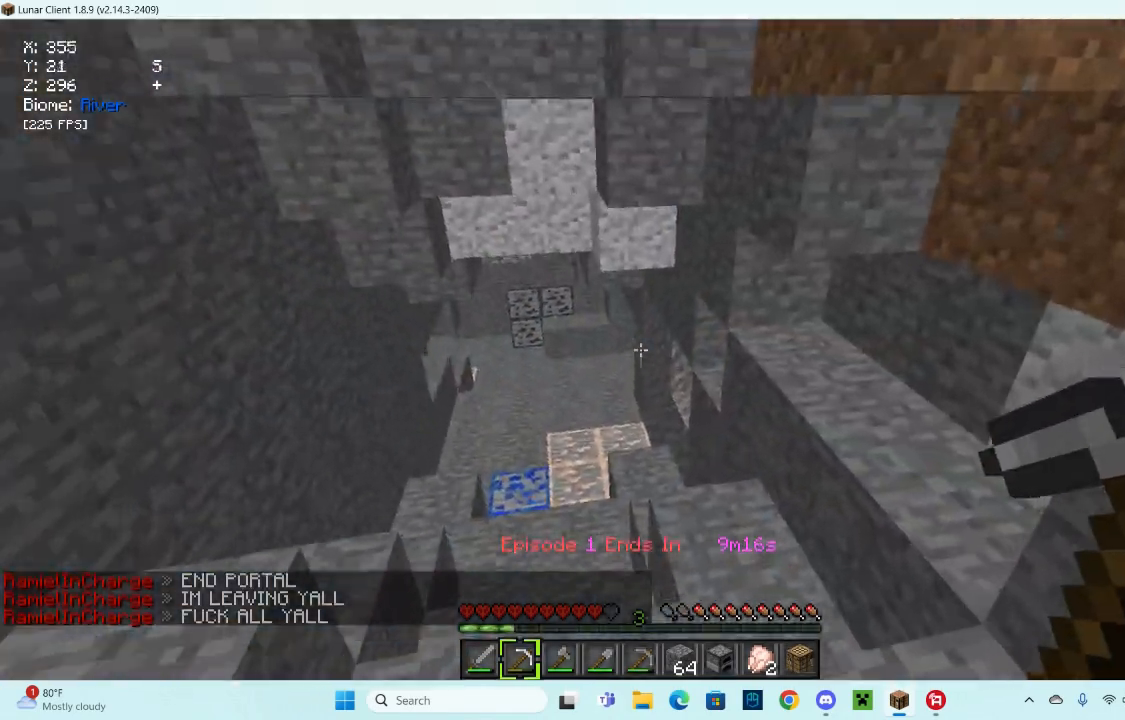
{"keys": [], "mouse": [], "events": [[400, "w", "up"]]}
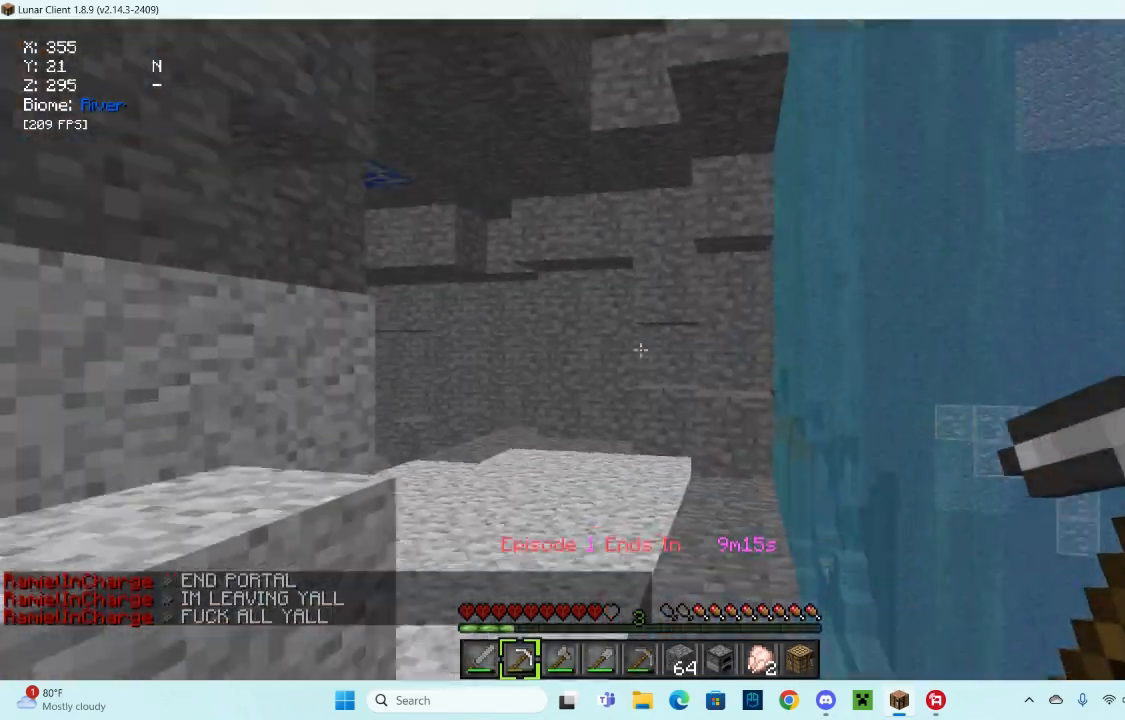
{"keys": ["w"], "mouse": [], "events": [[167, "w", "down"]]}
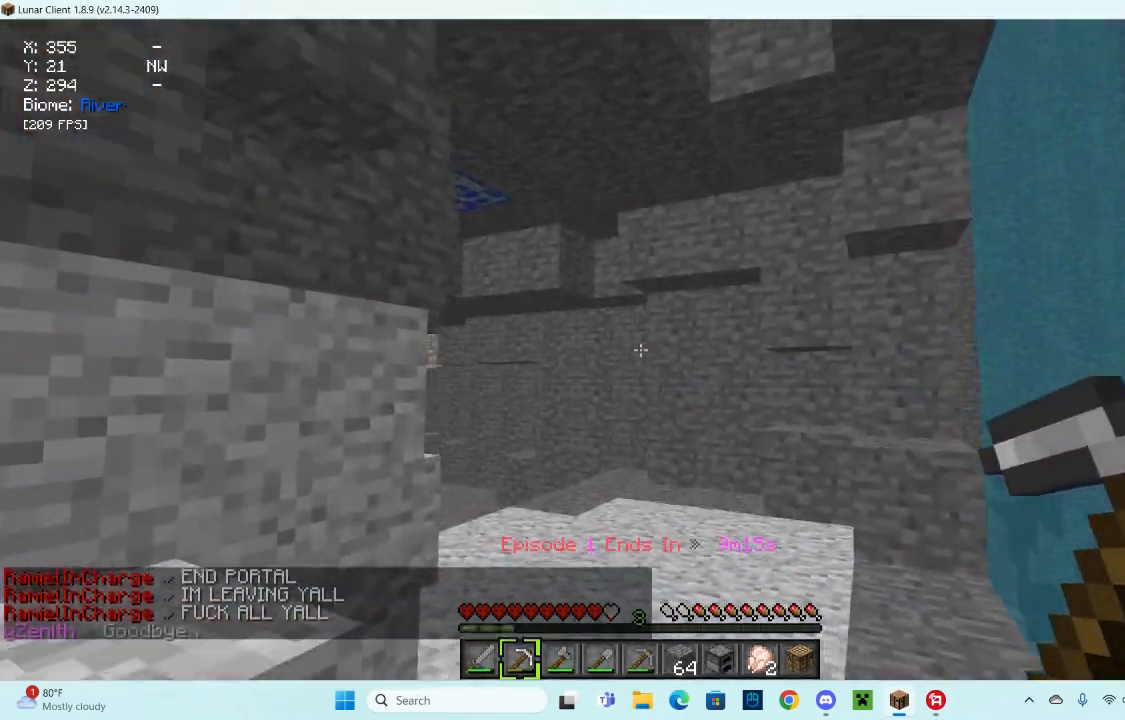
{"keys": ["d", "w"], "mouse": [], "events": [[367, "d", "down"]]}
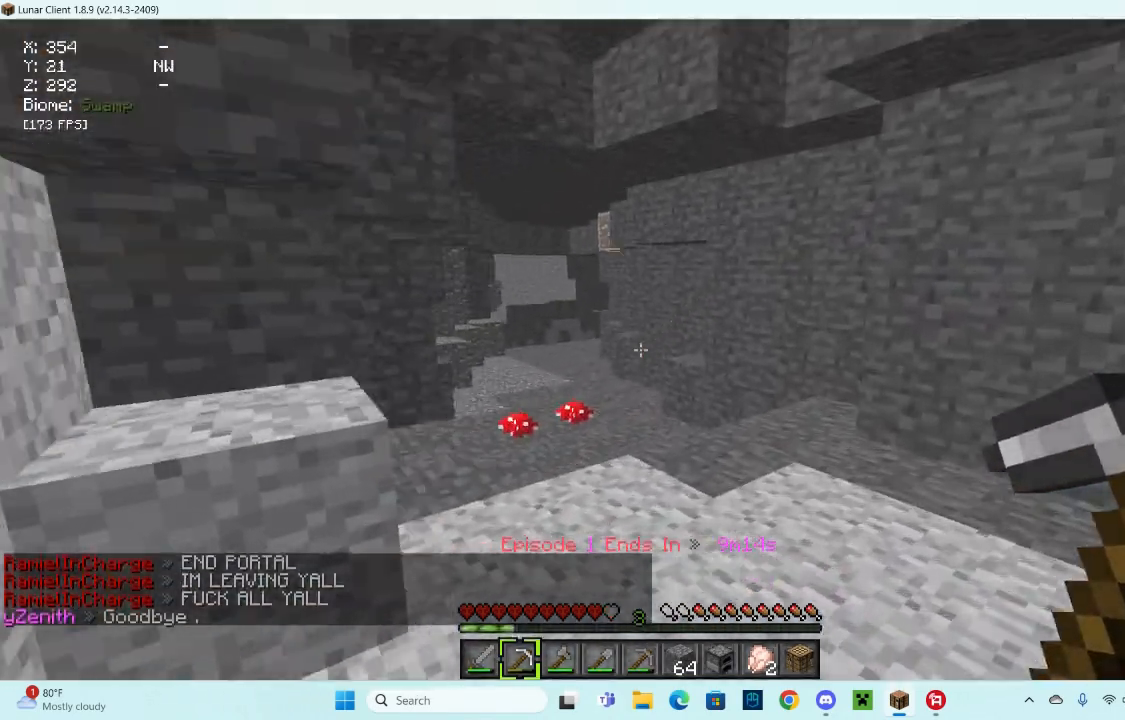
{"keys": ["w"], "mouse": [], "events": [[133, "d", "up"]]}
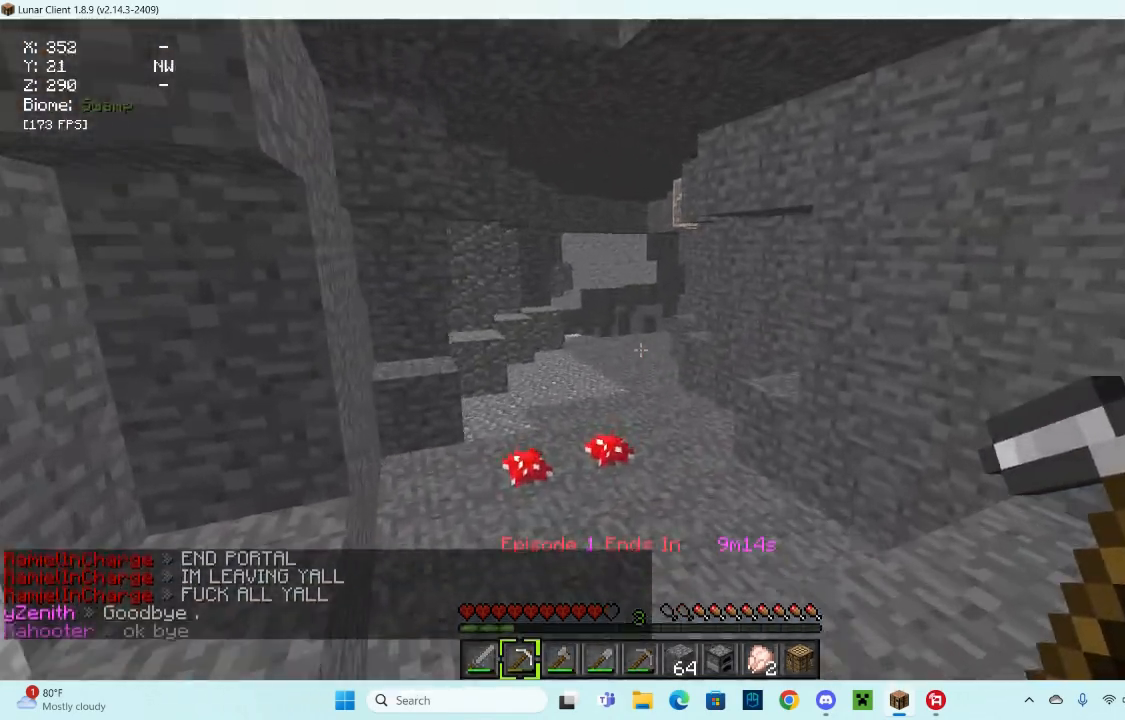
{"keys": ["space", "w"], "mouse": [], "events": [[367, "space", "down"]]}
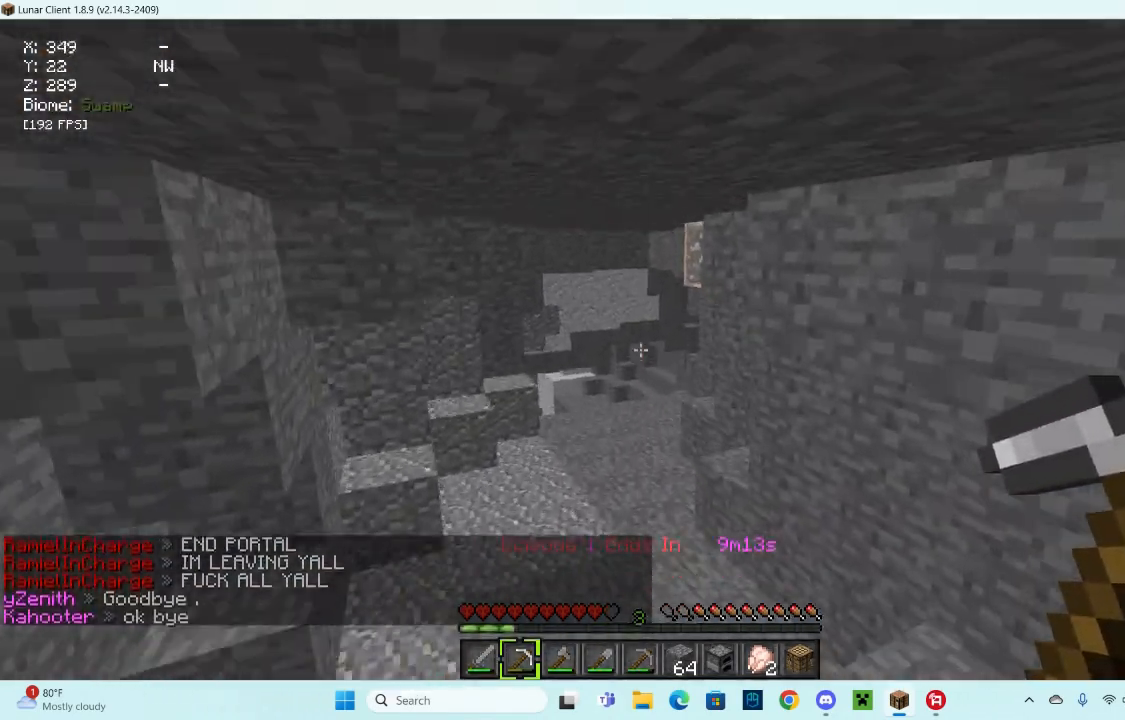
{"keys": ["space", "w"], "mouse": [], "events": []}